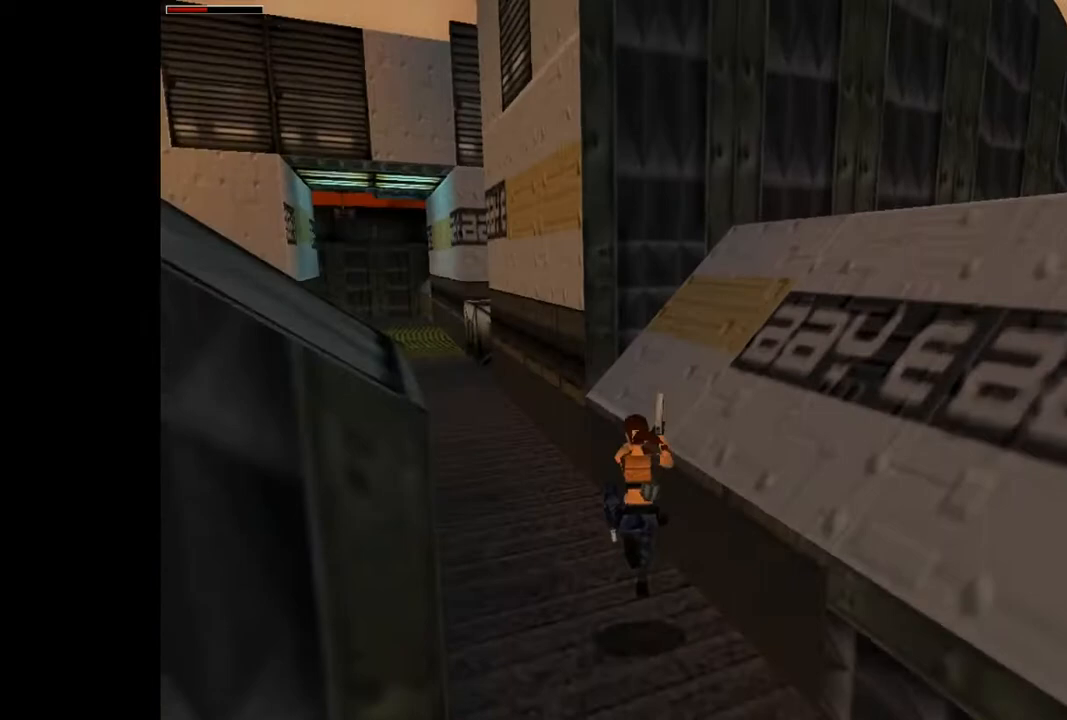
Gameplay with a controller (PlayStation layout); each line is a JSON object with the inputs held at the frame after it. "events" lists button and stick changes between this image and that frame as [ms after this image, input, new state], when the widget could be followed in between. Not read: left_stick right_stick.
{"buttons": ["R2", "DPAD_UP"], "events": [[433, "R2", "down"], [500, "DPAD_LEFT", "up"]]}
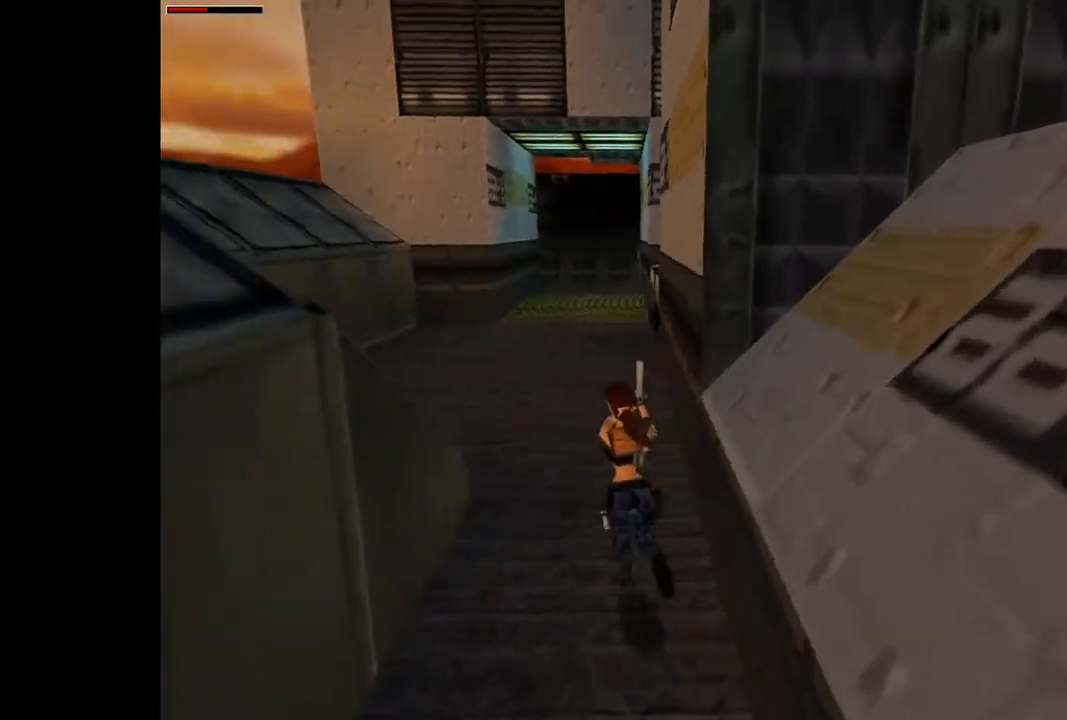
{"buttons": ["R2", "DPAD_UP", "DPAD_RIGHT"], "events": [[467, "DPAD_RIGHT", "down"]]}
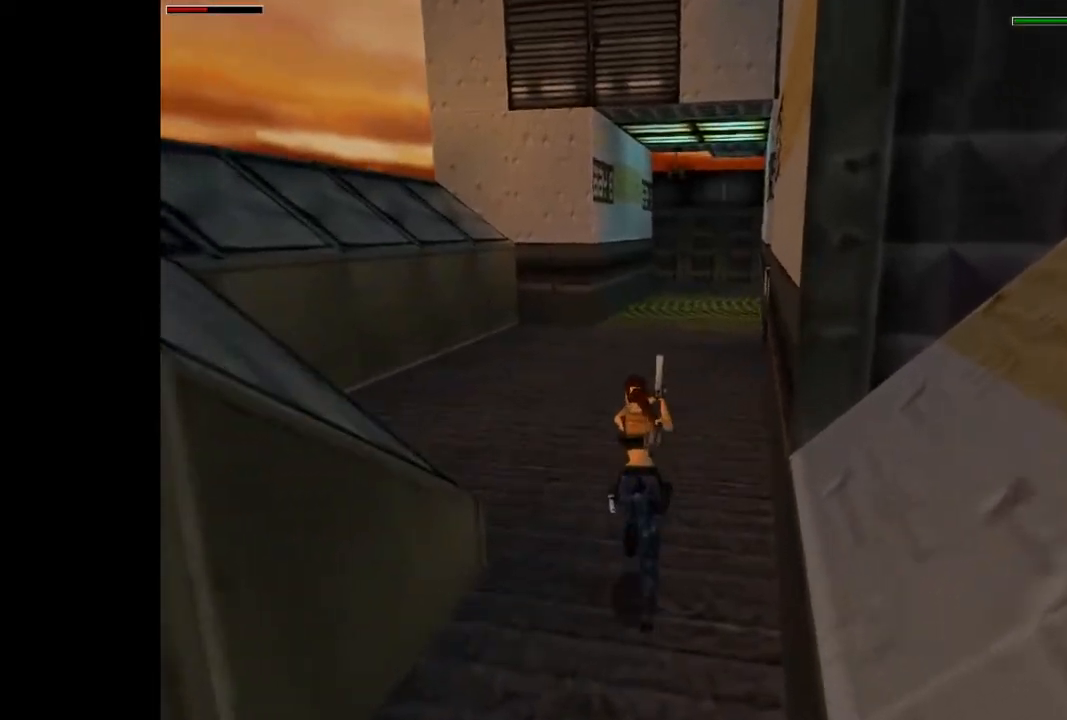
{"buttons": ["DPAD_UP"], "events": [[33, "DPAD_RIGHT", "up"], [33, "R2", "up"]]}
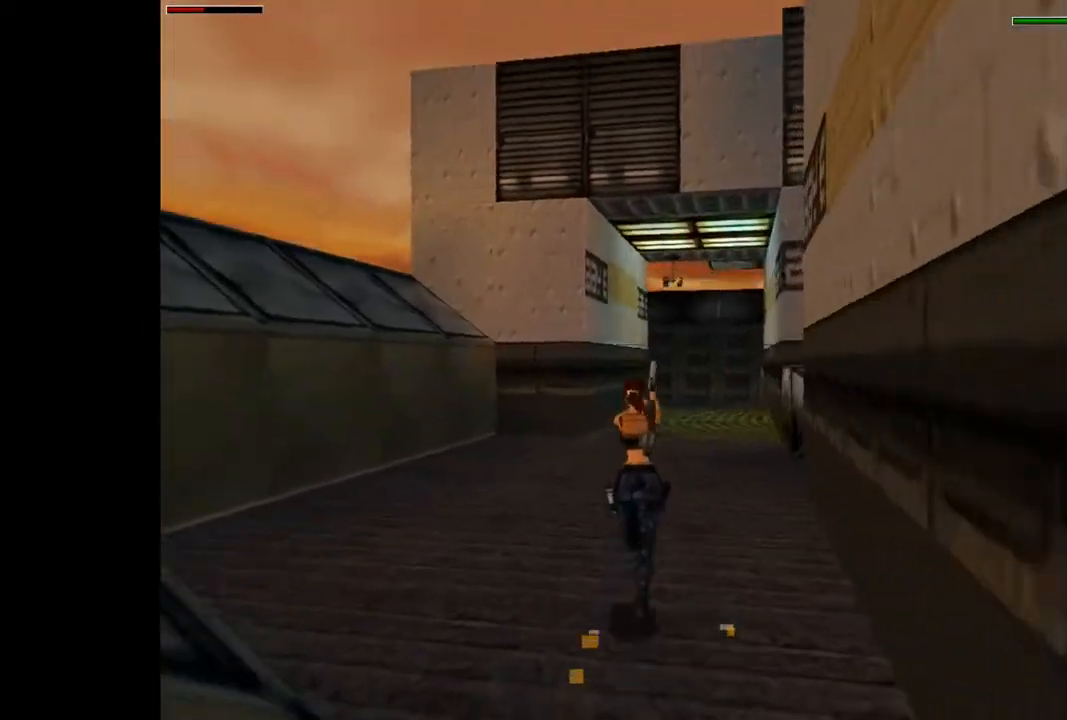
{"buttons": ["DPAD_UP"], "events": []}
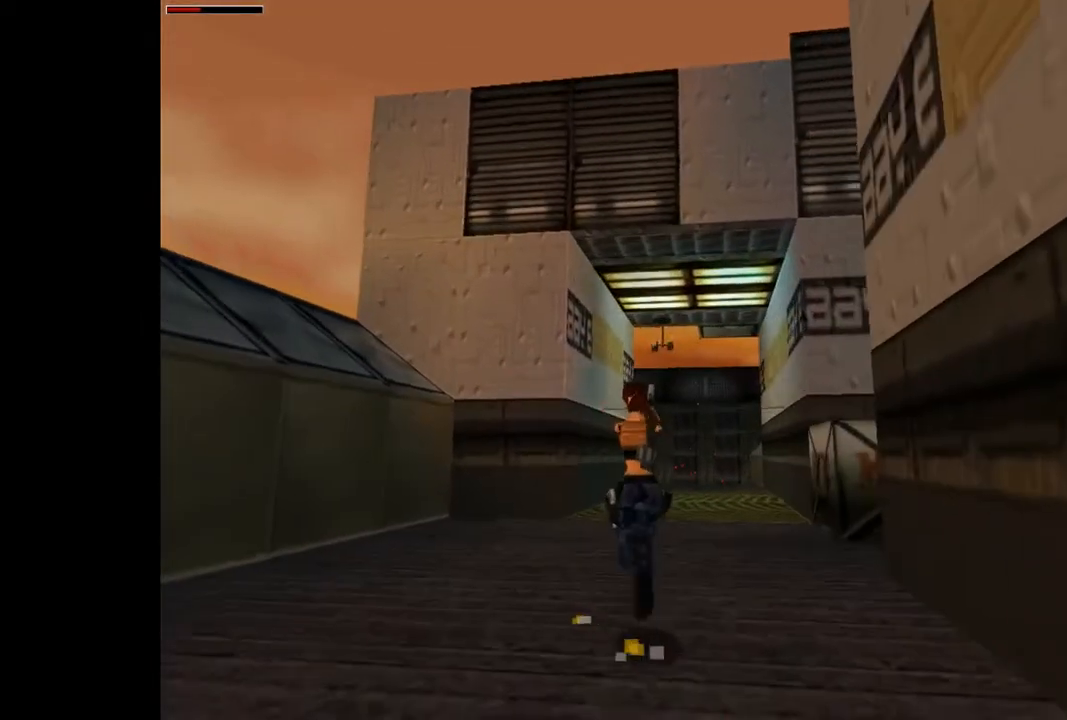
{"buttons": ["CROSS", "DPAD_UP"], "events": [[200, "CROSS", "down"]]}
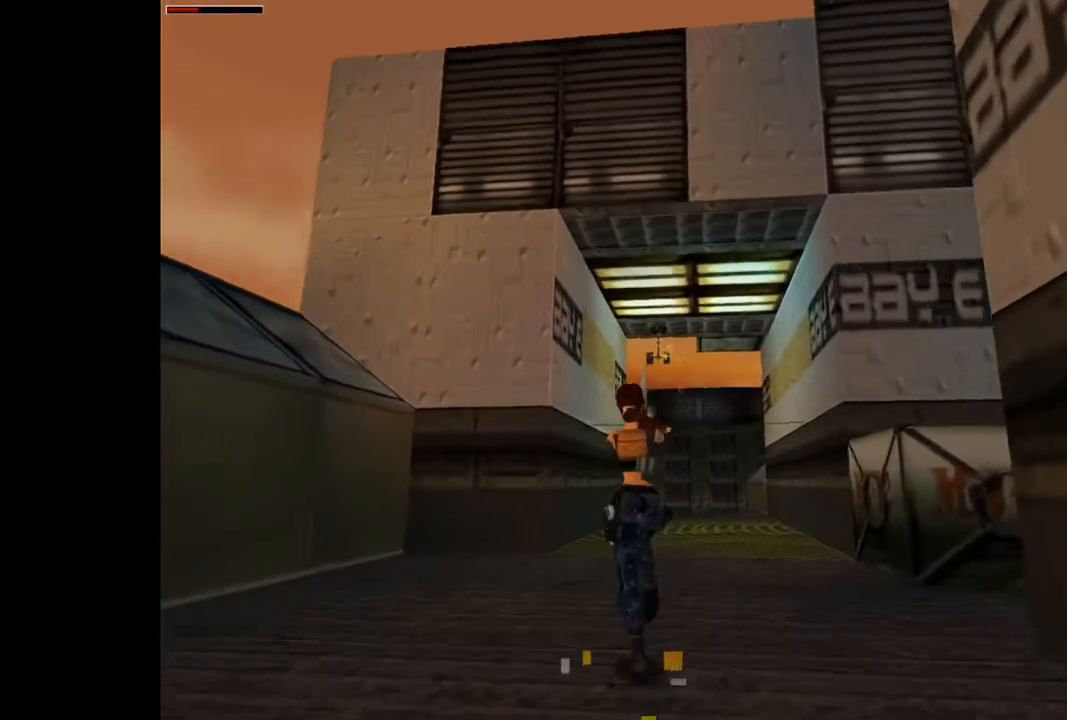
{"buttons": ["CROSS", "DPAD_UP"], "events": [[167, "DPAD_RIGHT", "down"], [467, "DPAD_RIGHT", "up"]]}
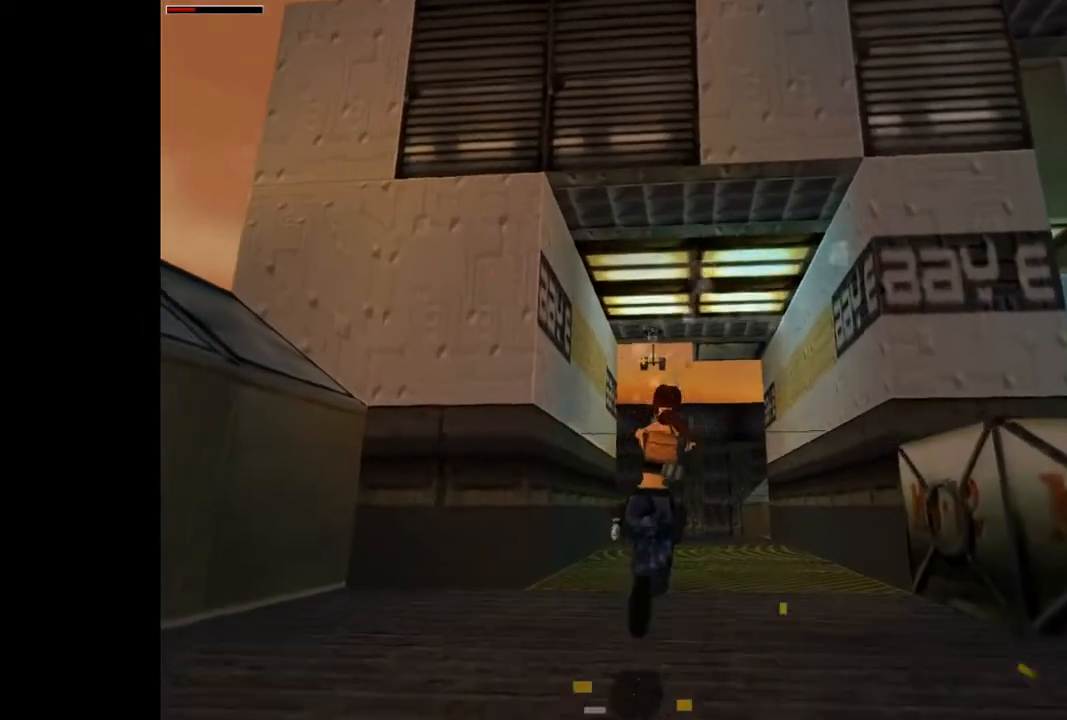
{"buttons": ["CROSS"], "events": [[33, "DPAD_UP", "up"]]}
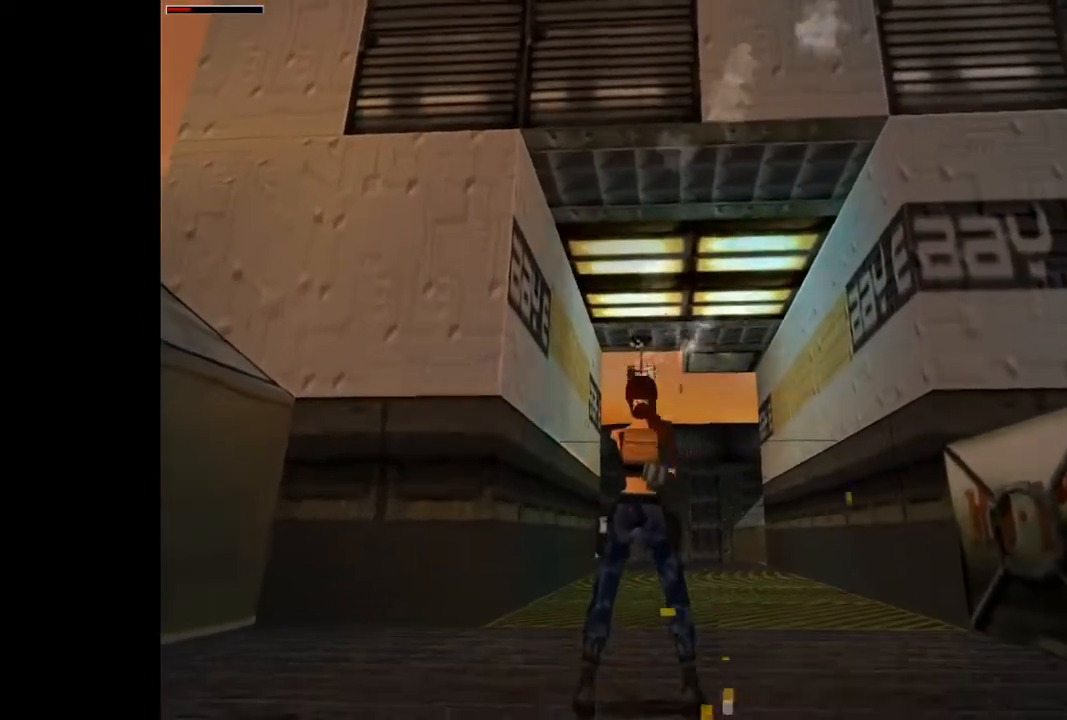
{"buttons": ["CROSS"], "events": []}
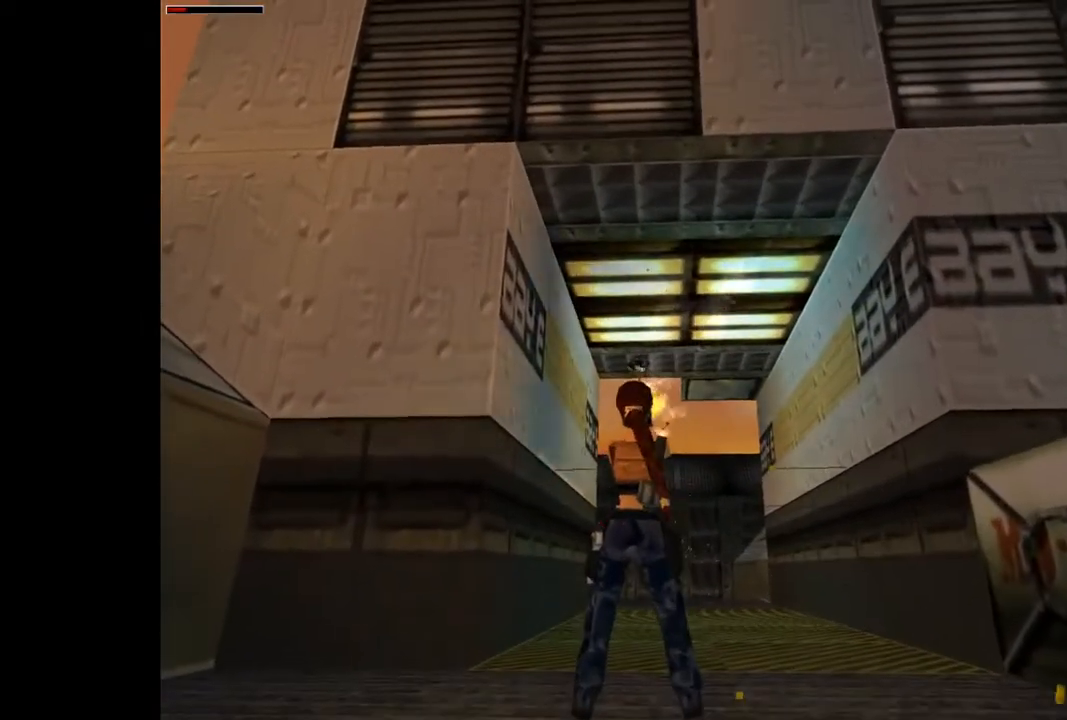
{"buttons": ["CROSS"], "events": []}
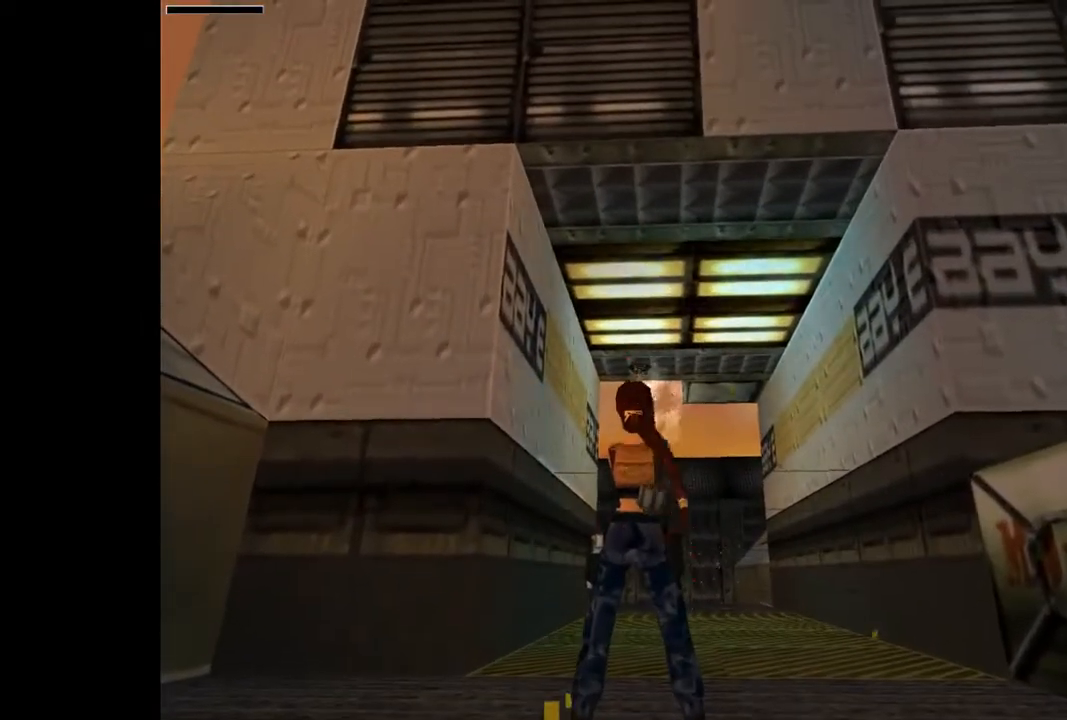
{"buttons": ["DPAD_RIGHT"], "events": [[167, "CROSS", "up"], [167, "DPAD_RIGHT", "down"]]}
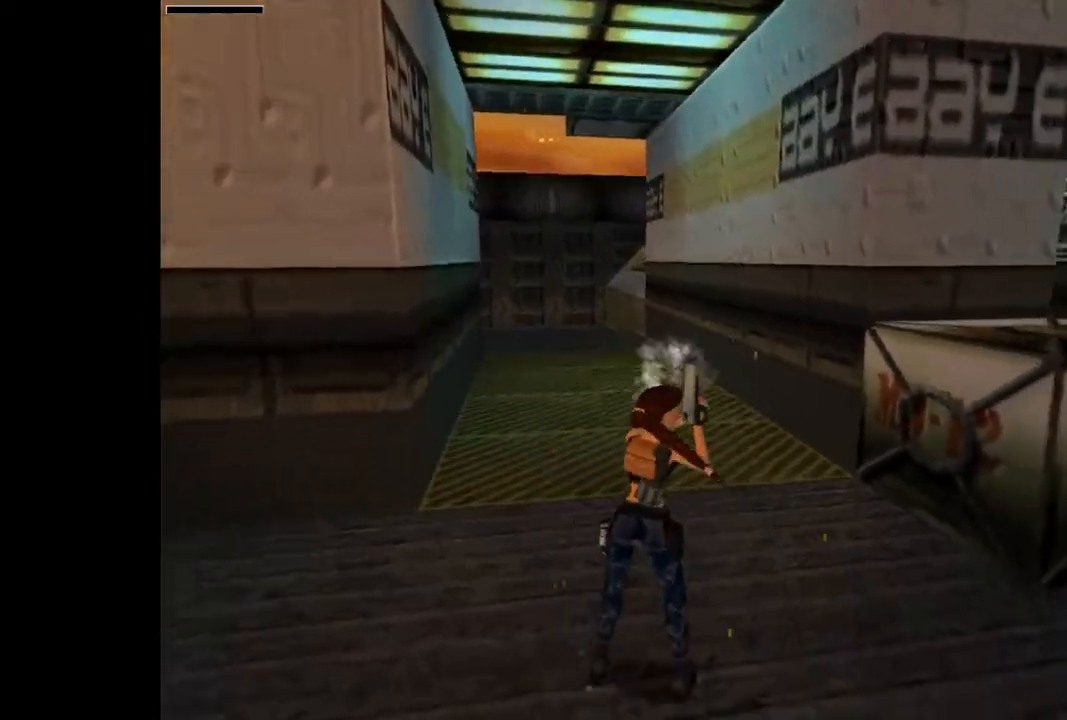
{"buttons": ["DPAD_UP"], "events": [[167, "L3", "down"], [300, "DPAD_RIGHT", "up"], [300, "DPAD_UP", "down"], [300, "L3", "up"]]}
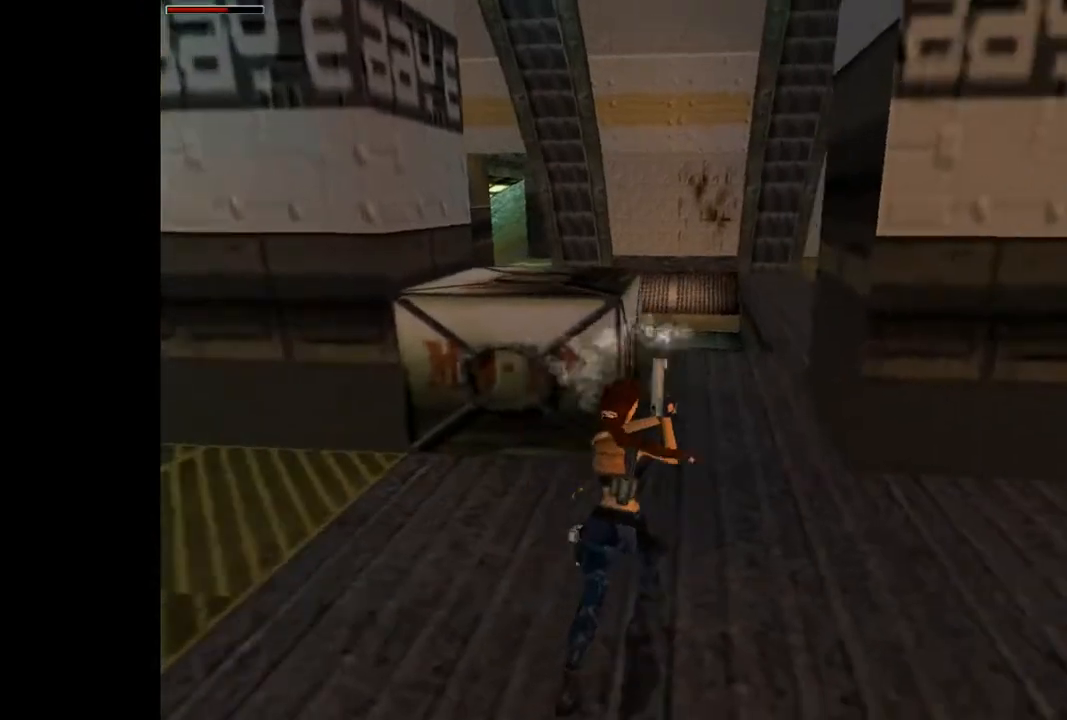
{"buttons": ["R2", "DPAD_UP"], "events": [[133, "DPAD_LEFT", "down"], [333, "R2", "down"], [367, "DPAD_LEFT", "up"]]}
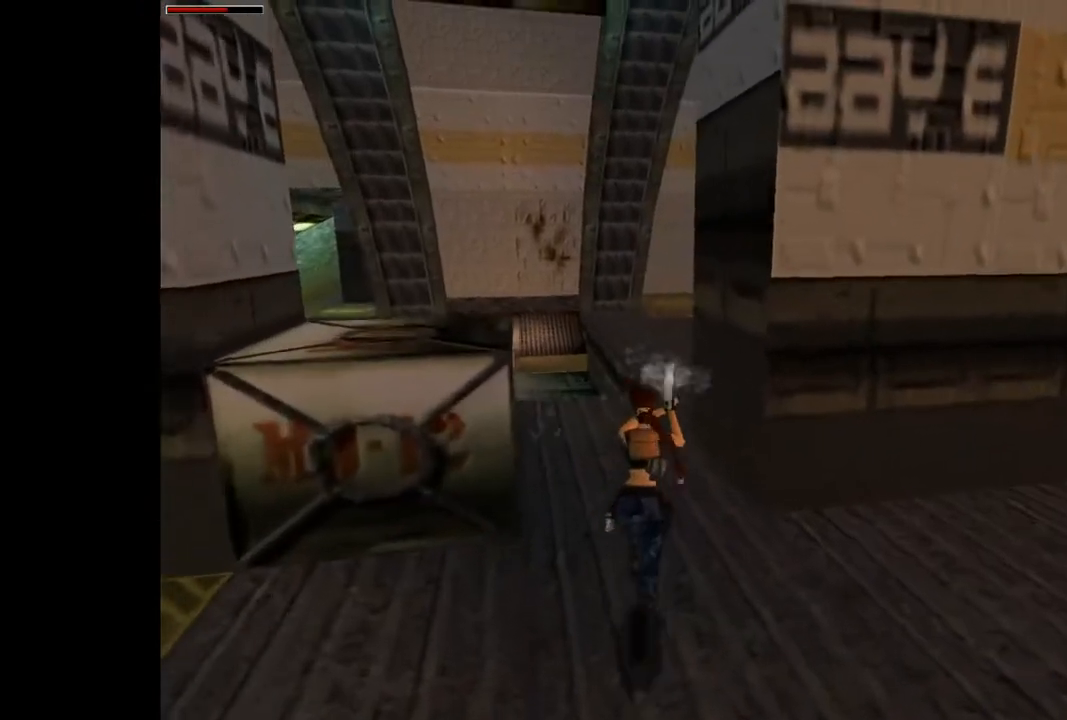
{"buttons": ["R2", "DPAD_UP", "DPAD_LEFT"], "events": [[67, "DPAD_LEFT", "down"]]}
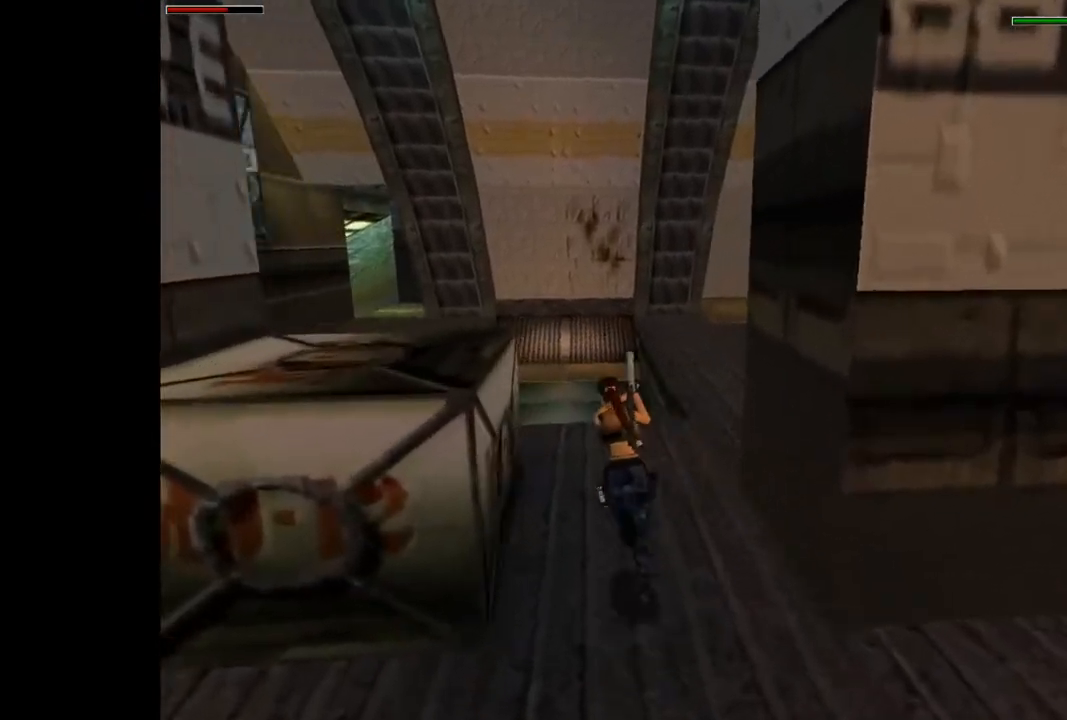
{"buttons": ["TRIANGLE", "DPAD_UP"], "events": [[267, "R2", "up"], [300, "DPAD_LEFT", "up"], [367, "TRIANGLE", "down"]]}
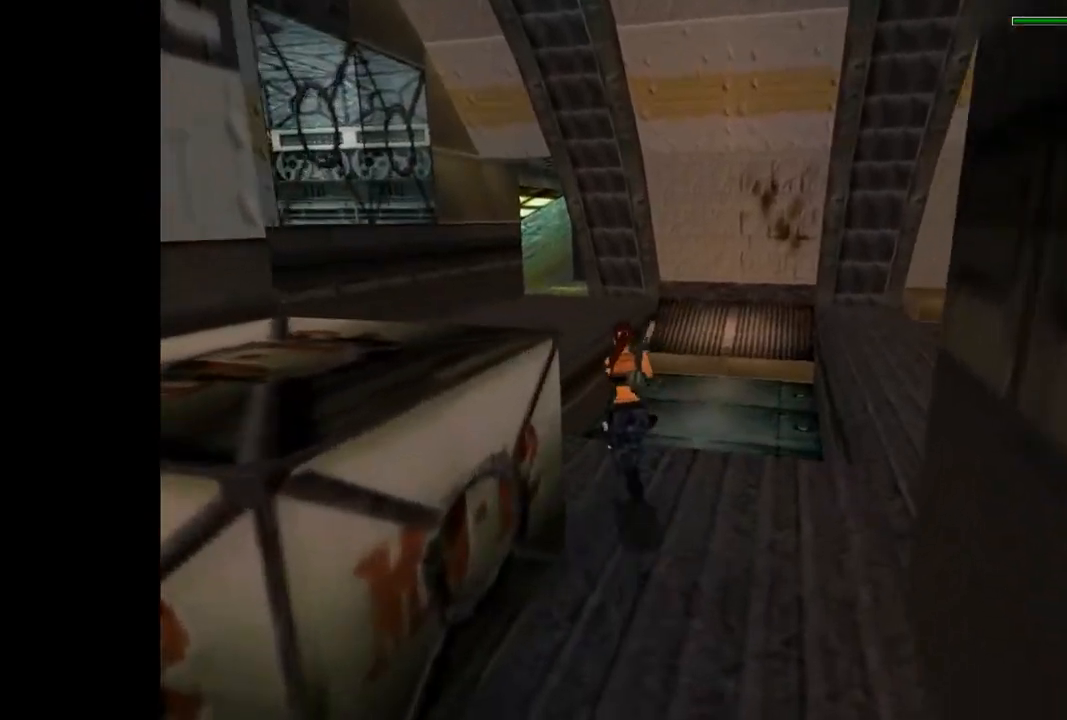
{"buttons": ["DPAD_UP"], "events": [[33, "TRIANGLE", "up"], [100, "DPAD_LEFT", "down"], [333, "DPAD_LEFT", "up"]]}
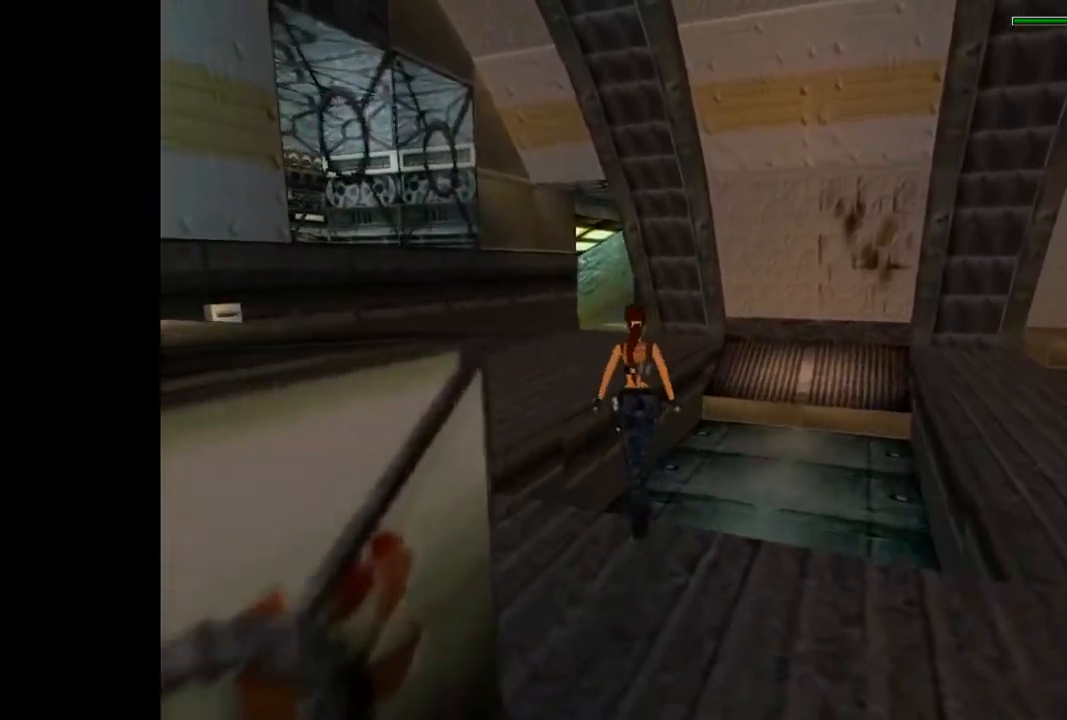
{"buttons": ["SQUARE", "DPAD_UP"], "events": [[100, "DPAD_LEFT", "down"], [200, "DPAD_LEFT", "up"], [267, "SQUARE", "down"]]}
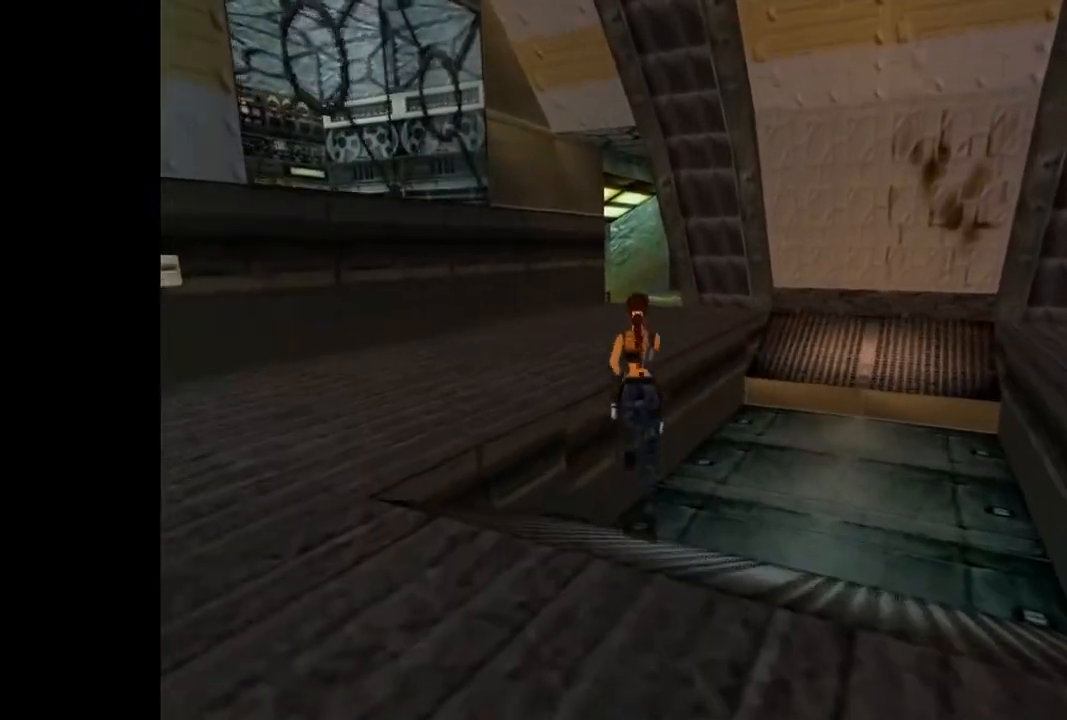
{"buttons": ["DPAD_UP"], "events": [[67, "SQUARE", "up"], [300, "DPAD_RIGHT", "down"], [500, "DPAD_RIGHT", "up"]]}
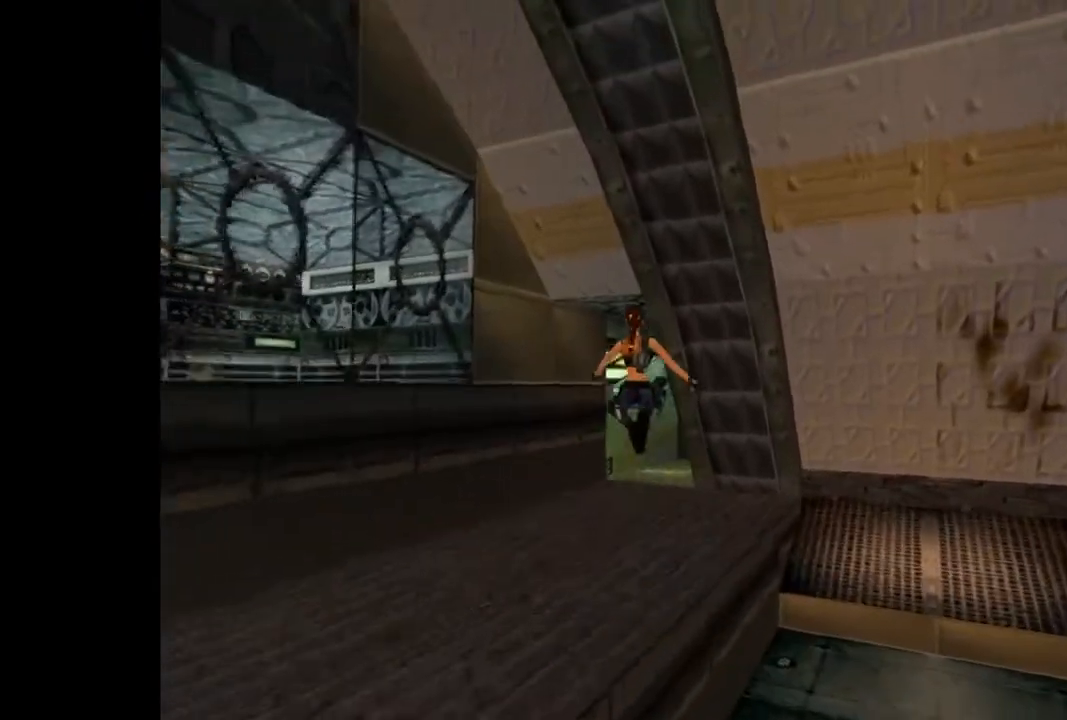
{"buttons": ["R3", "DPAD_UP"], "events": [[367, "DPAD_LEFT", "down"], [400, "R3", "down"], [500, "DPAD_LEFT", "up"]]}
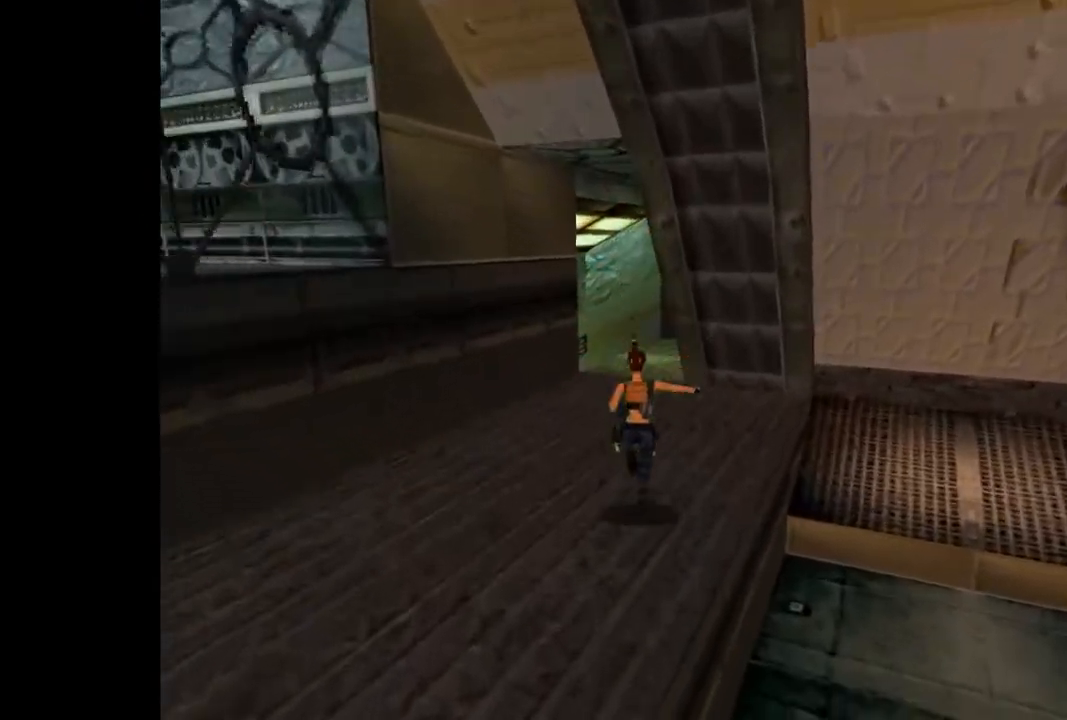
{"buttons": ["R2", "DPAD_UP"], "events": [[33, "R3", "up"], [200, "R2", "down"]]}
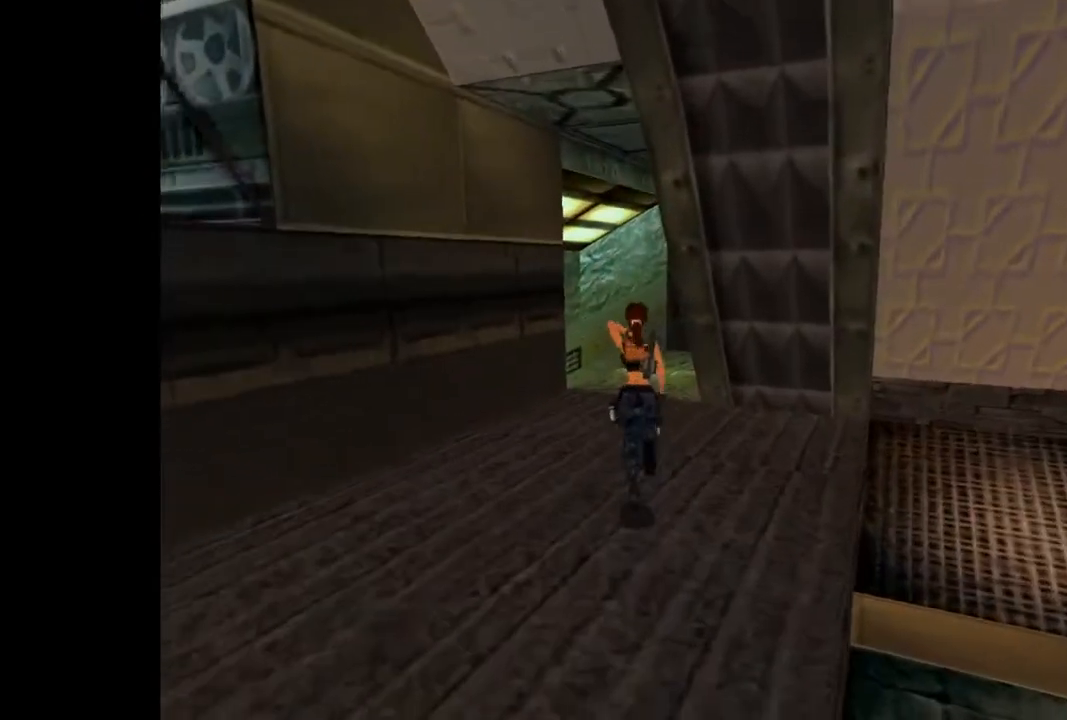
{"buttons": ["R2", "DPAD_UP", "DPAD_LEFT"], "events": [[267, "R2", "up"], [467, "R2", "down"], [500, "DPAD_LEFT", "down"]]}
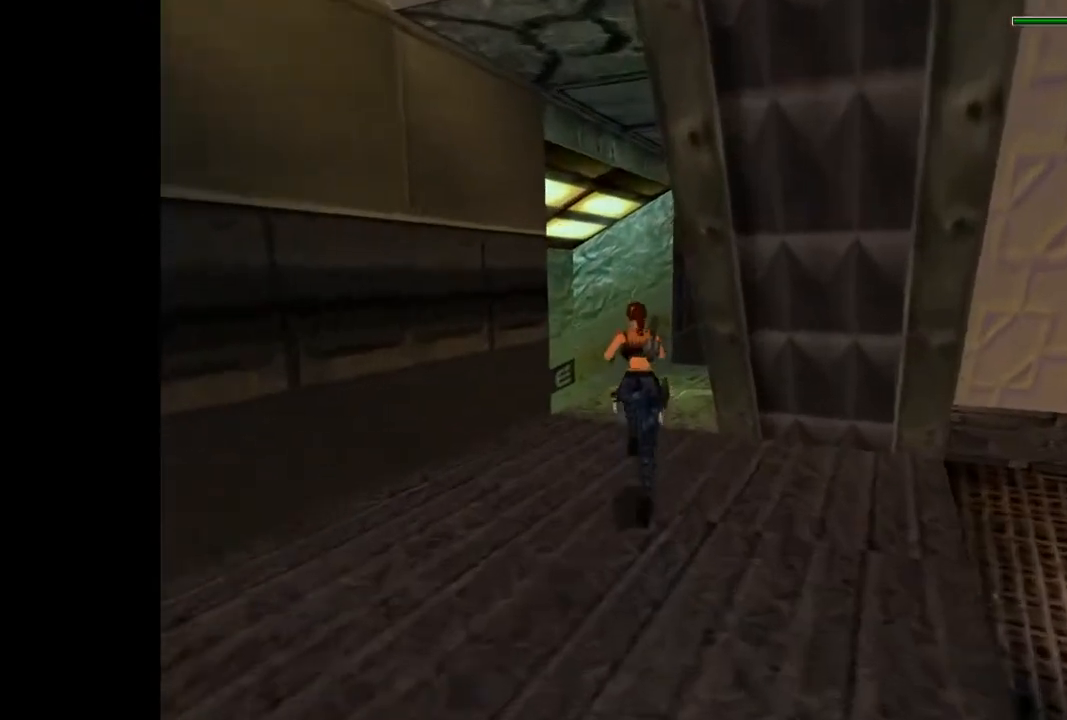
{"buttons": ["R2", "DPAD_UP", "DPAD_LEFT"], "events": []}
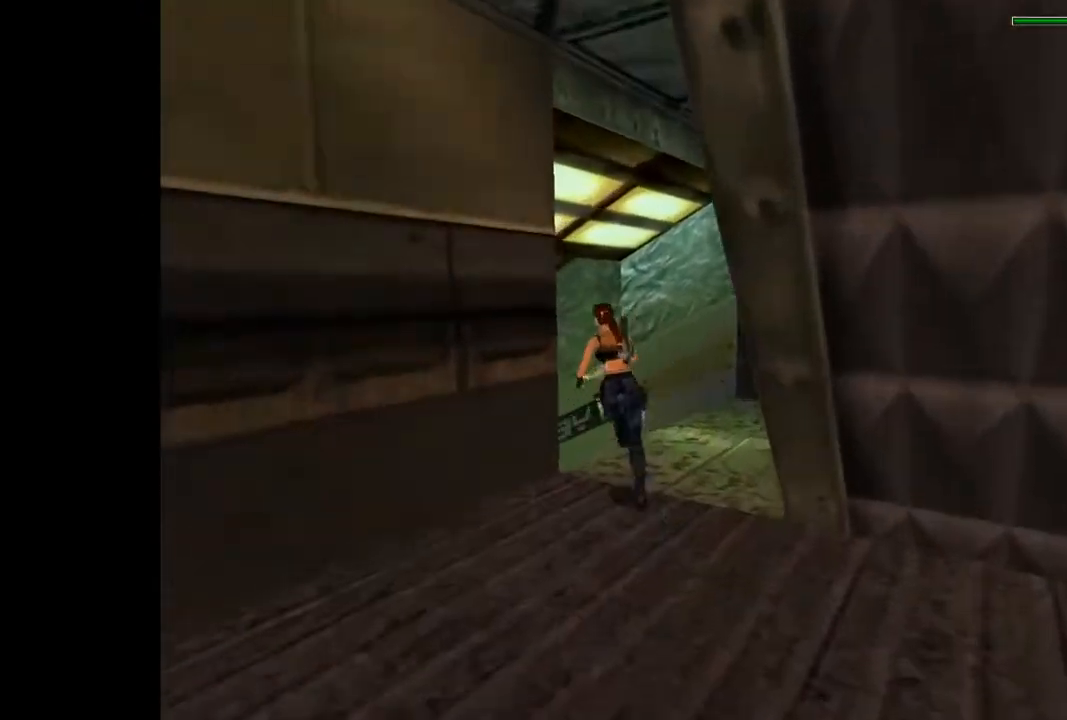
{"buttons": ["R2", "DPAD_UP", "DPAD_LEFT"], "events": []}
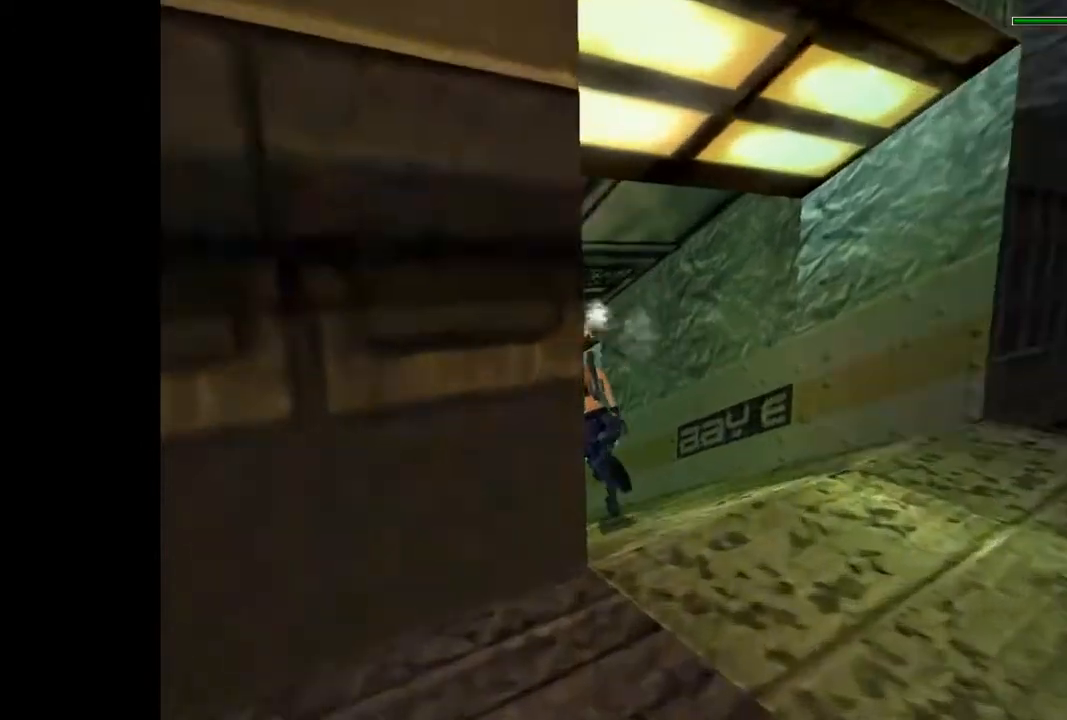
{"buttons": ["R2", "DPAD_UP"], "events": [[400, "DPAD_LEFT", "up"]]}
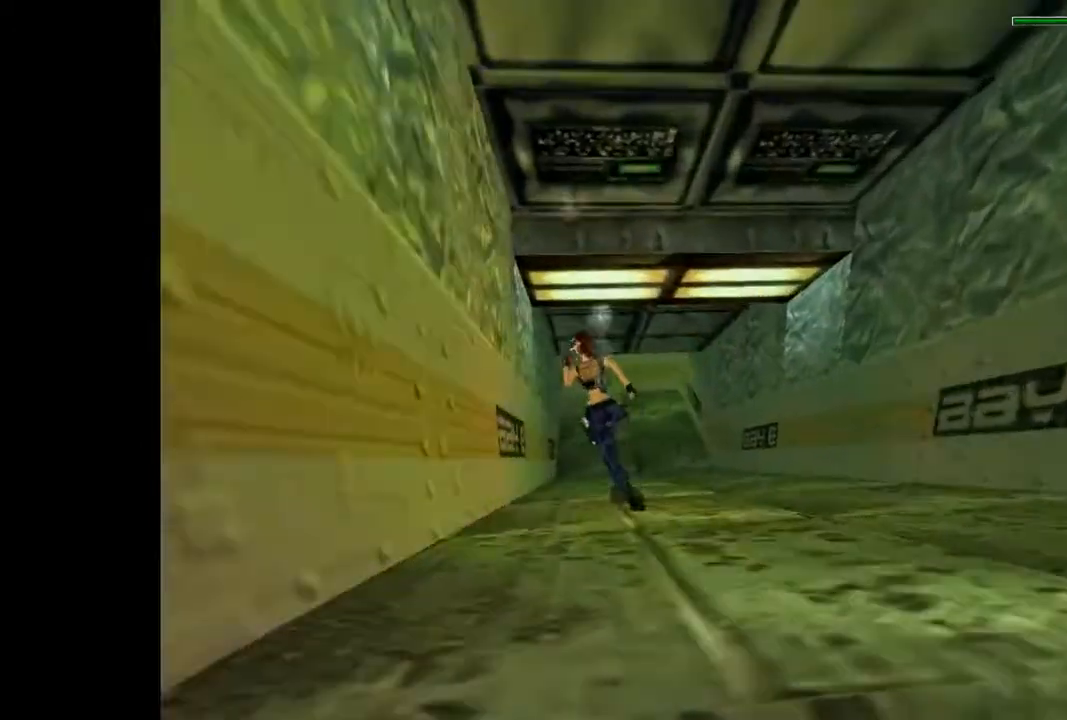
{"buttons": ["R2", "DPAD_UP", "DPAD_RIGHT"], "events": [[300, "DPAD_RIGHT", "down"]]}
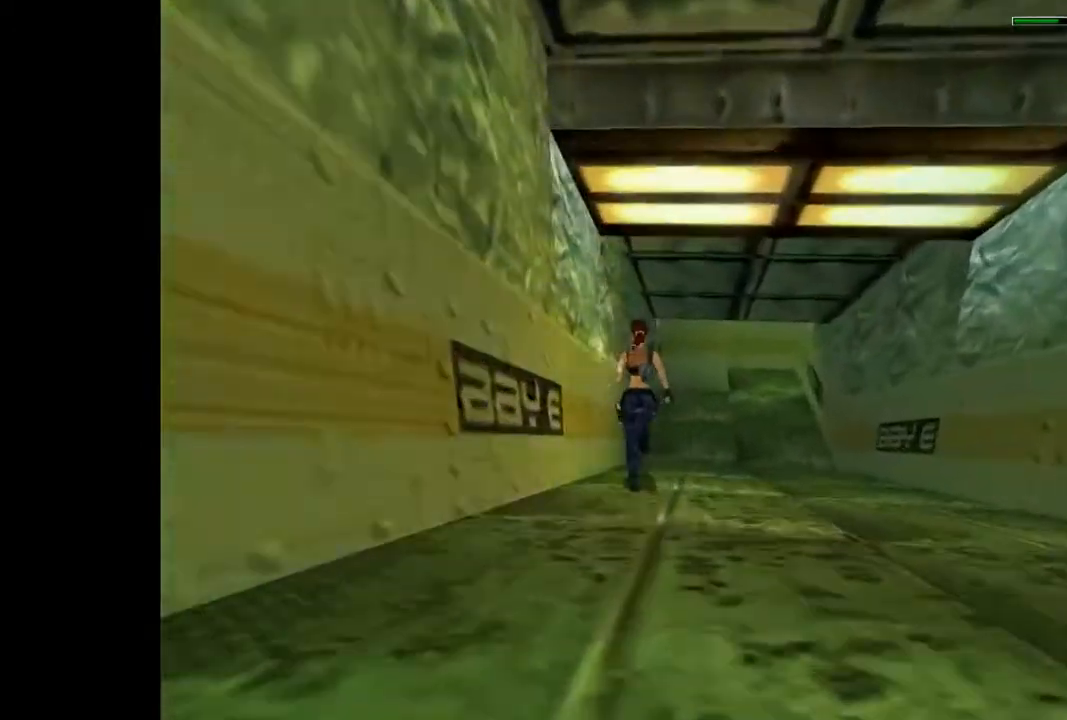
{"buttons": ["R2", "DPAD_UP"], "events": [[33, "DPAD_RIGHT", "up"]]}
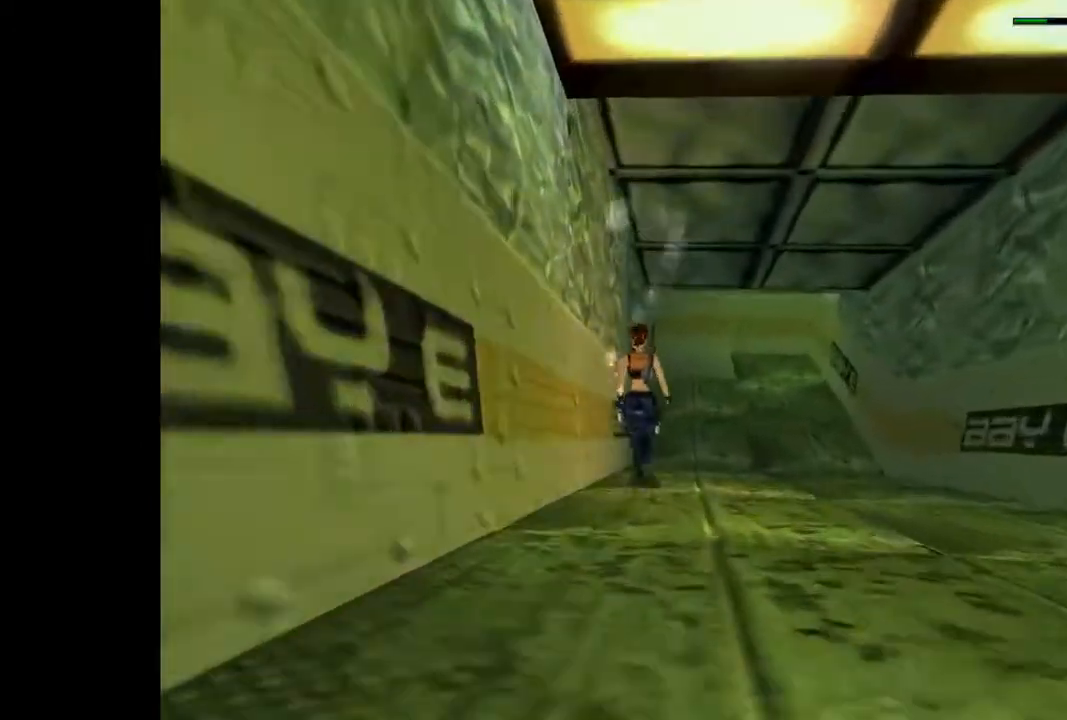
{"buttons": ["R2", "DPAD_UP", "DPAD_RIGHT"], "events": [[333, "DPAD_RIGHT", "down"]]}
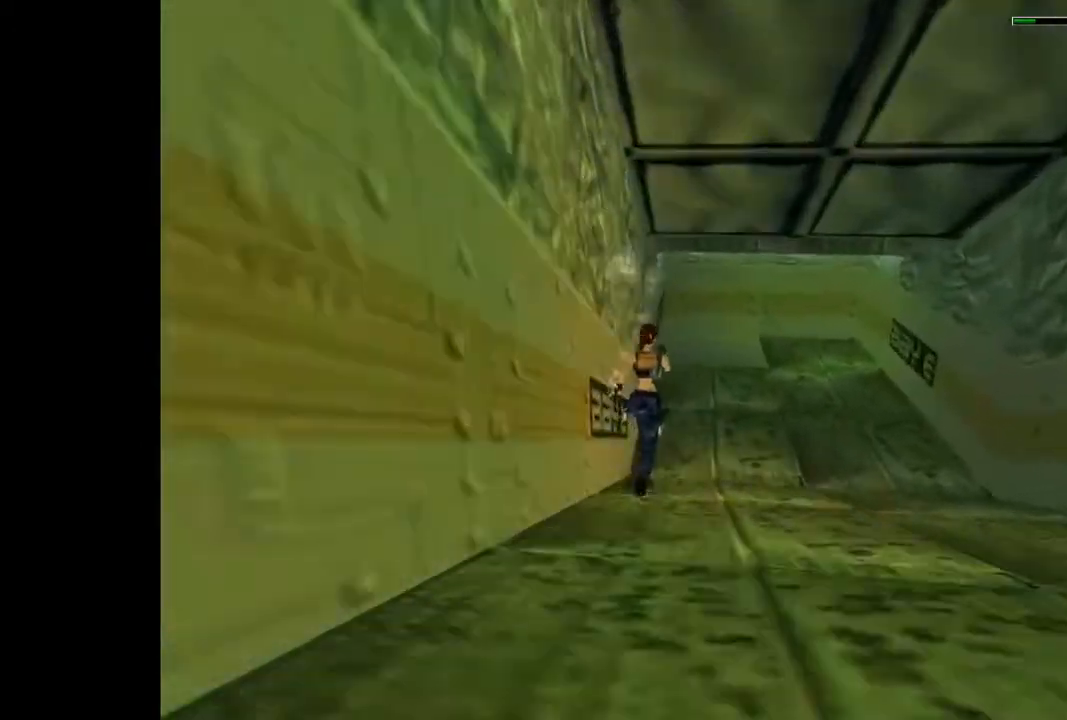
{"buttons": ["R2", "DPAD_UP"], "events": [[67, "DPAD_RIGHT", "up"]]}
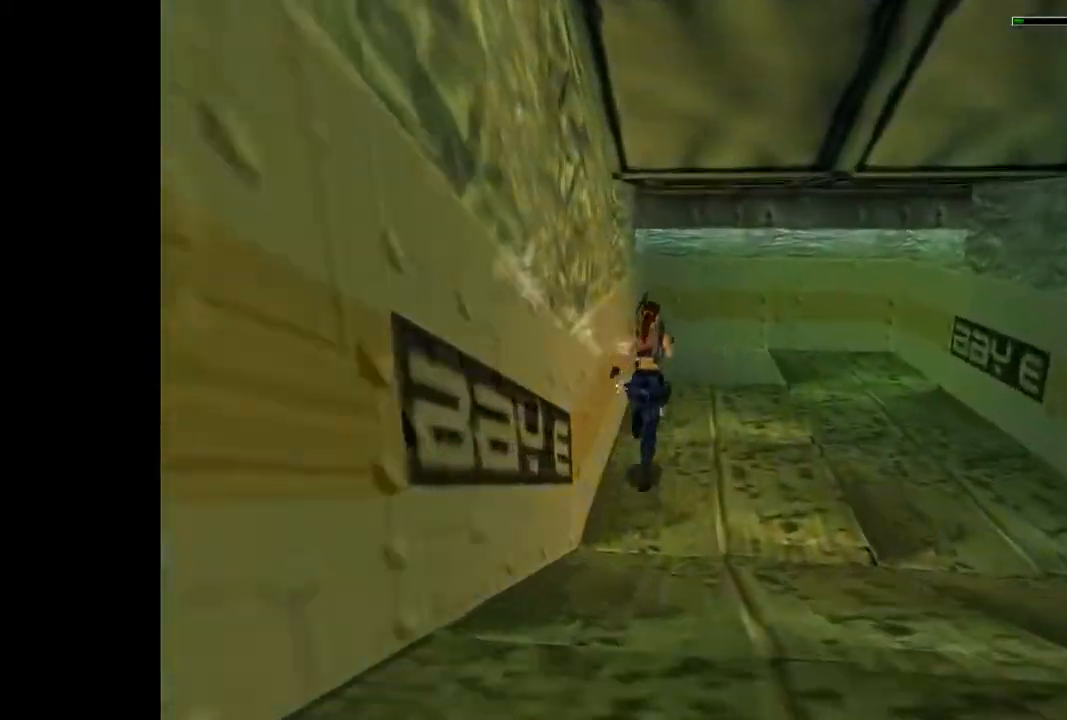
{"buttons": ["DPAD_UP"], "events": [[167, "DPAD_RIGHT", "down"], [500, "DPAD_RIGHT", "up"], [500, "R2", "up"]]}